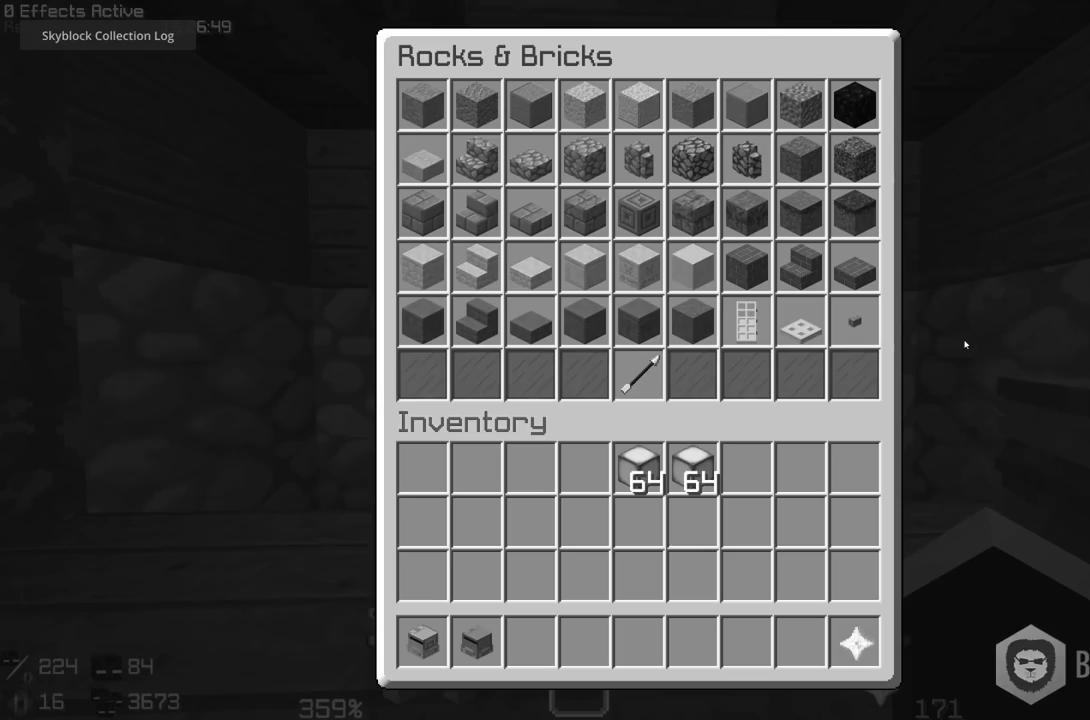
Gameplay with keyboard and mouse; each line is a JSON object with the keys and mouse buttons held at the frame after it. "events" lists presses ("down") and releases ("up") of "w", "mouse_left" and "mouse_right" between this image and that frame as [ms after this image, input, new state], when the widget could be followed in between; "a", "d", "s" and "space" appear only as held states. "mouse_left", "mouse_right" = the "left", "right" buttons of the "mouse" list. No other keys are recorded. Fast repeated clicks can show as one long hold. Mouse movement is not recorded.
{"keys": [], "mouse": [], "events": []}
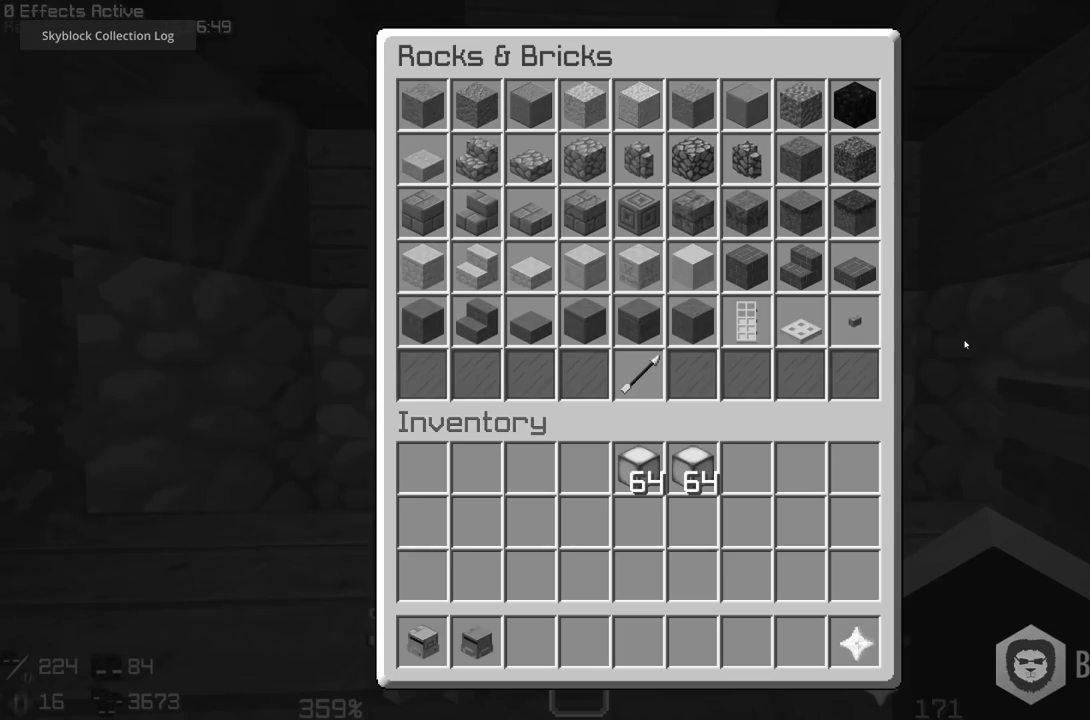
{"keys": [], "mouse": [], "events": []}
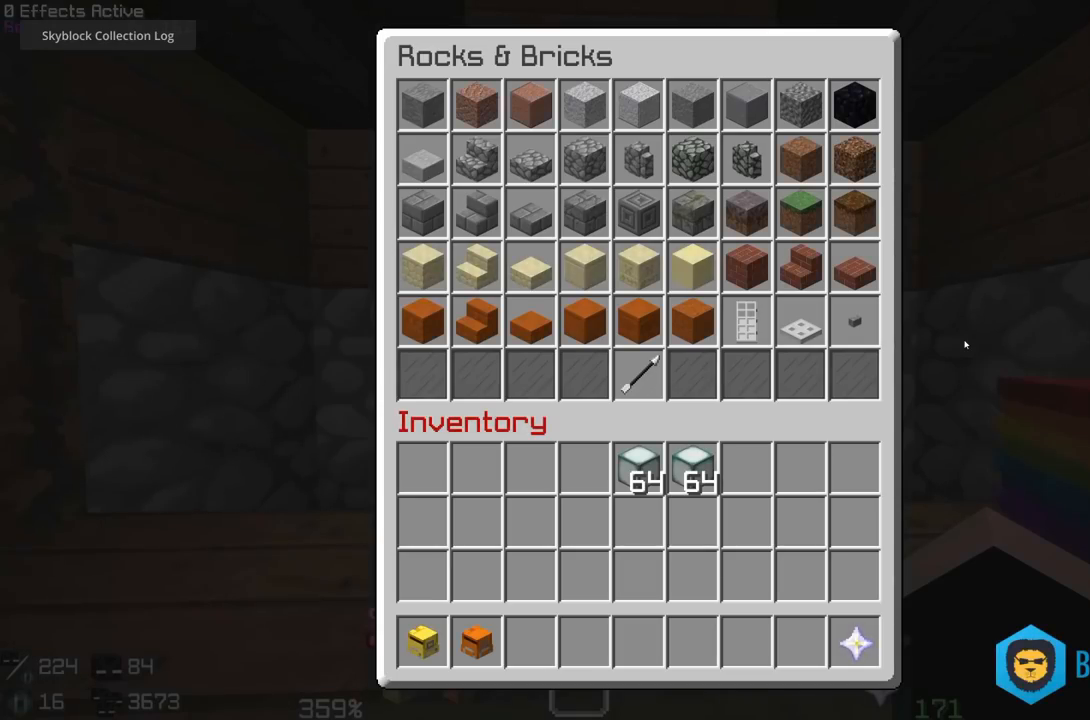
{"keys": [], "mouse": [], "events": []}
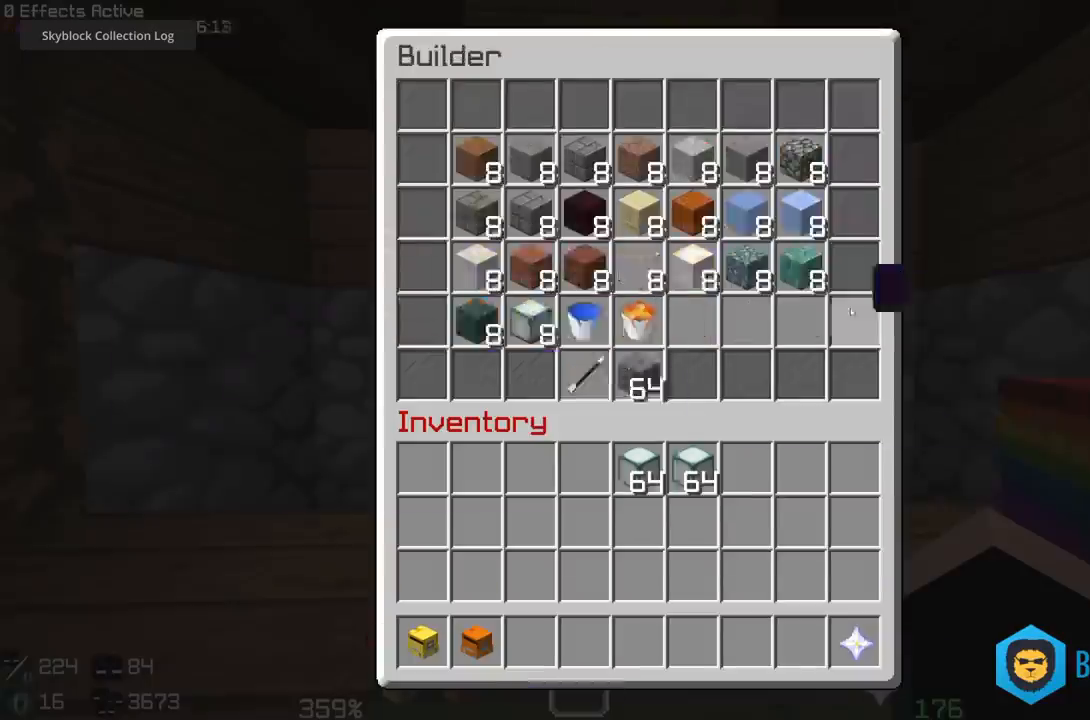
{"keys": ["a", "space", "w"], "mouse": []}
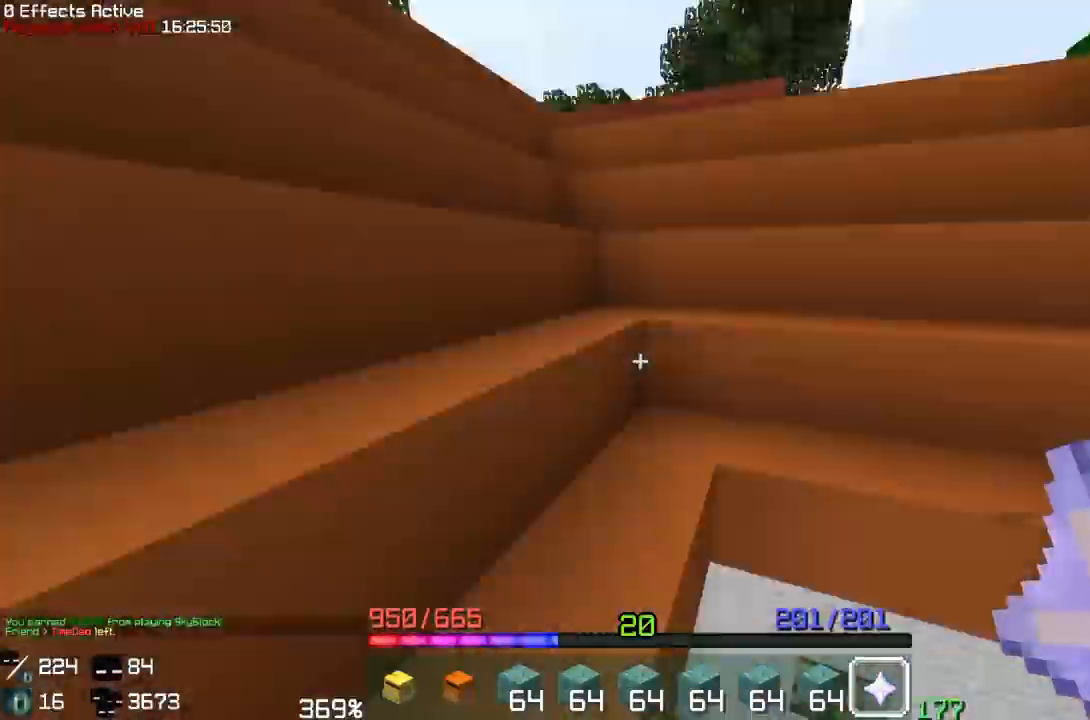
{"keys": [], "mouse": []}
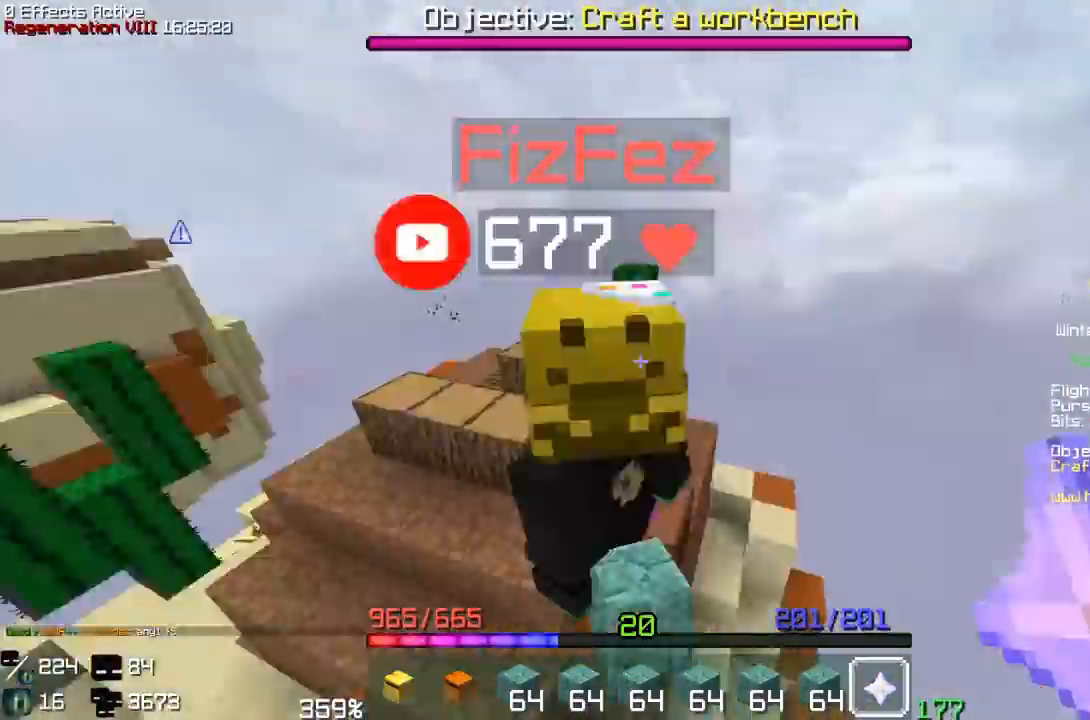
{"keys": ["s"], "mouse": ["right"]}
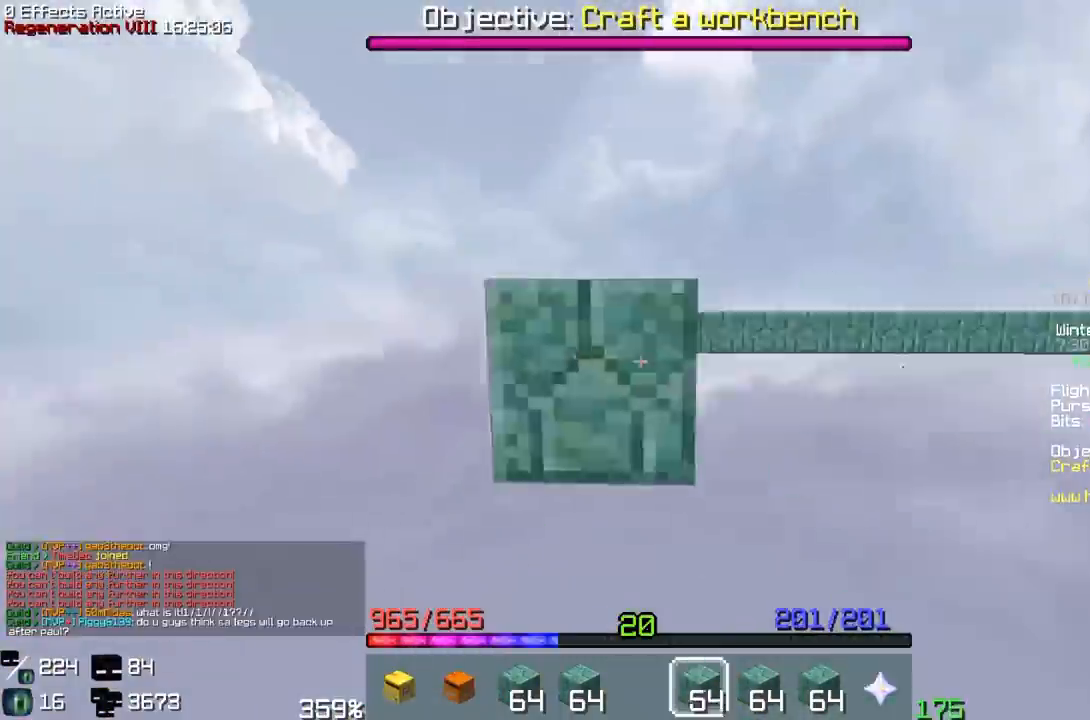
{"keys": ["s"], "mouse": ["right"], "events": [[33, "mouse_right", "up"], [50, "mouse_right", "down"], [133, "mouse_right", "up"], [133, "w", "down"], [150, "w", "up"], [167, "mouse_right", "down"], [183, "mouse_right", "up"], [200, "mouse_right", "down"], [233, "mouse_right", "up"], [350, "mouse_right", "down"], [417, "mouse_right", "up"], [417, "w", "down"], [450, "w", "up"], [467, "mouse_right", "down"]]}
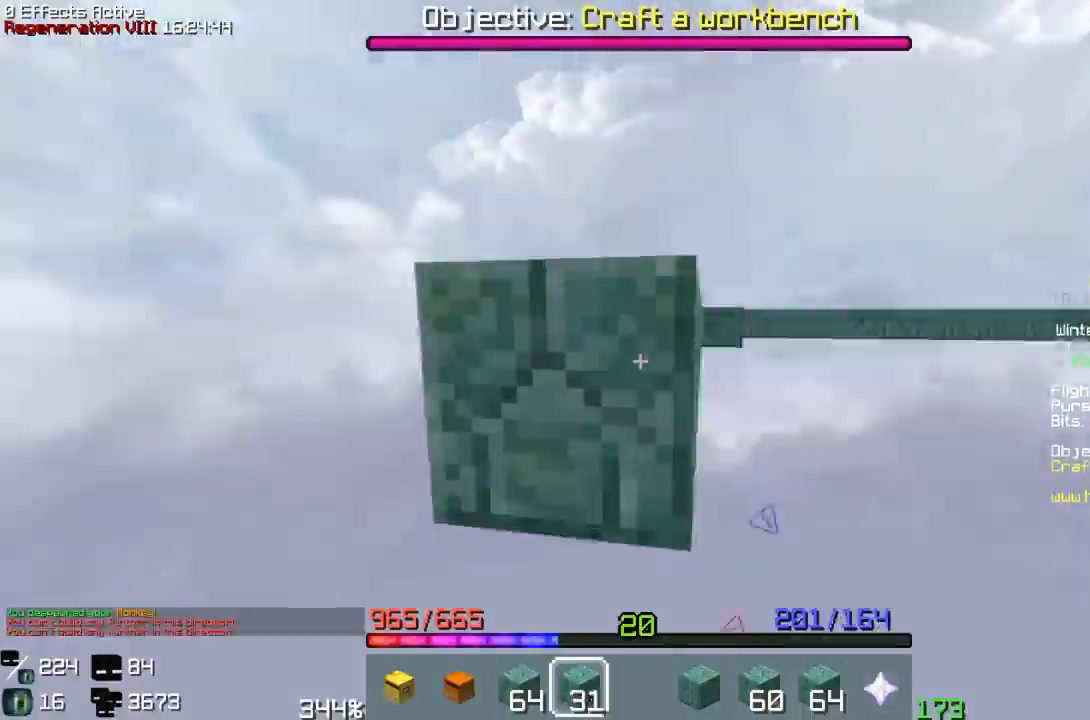
{"keys": [], "mouse": []}
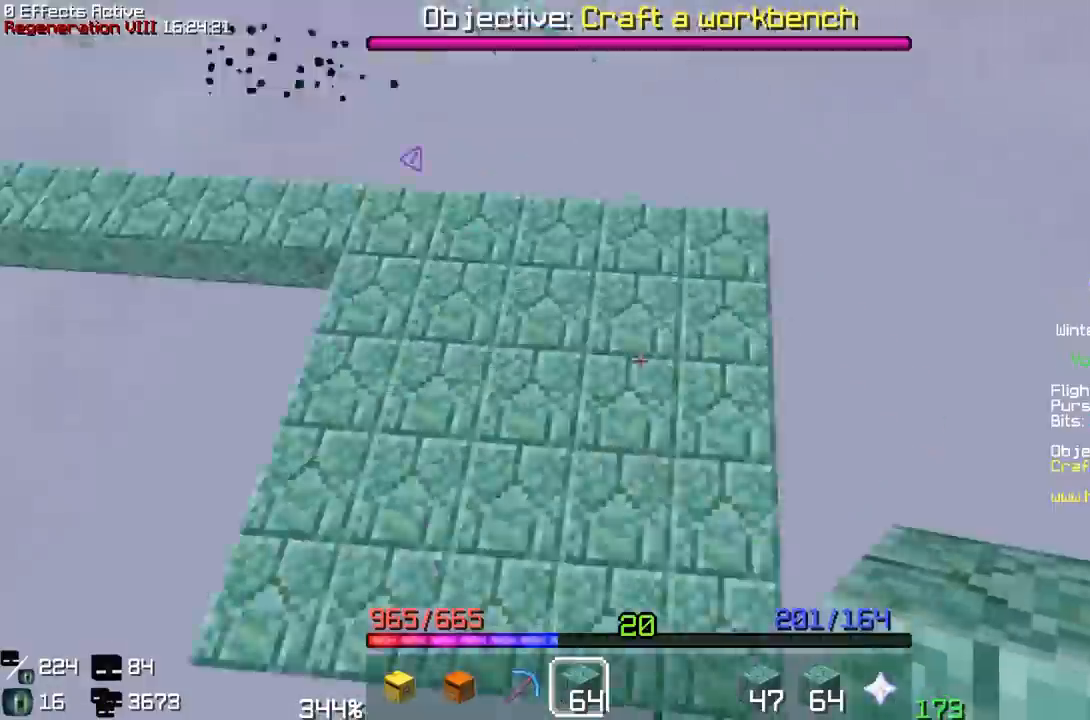
{"keys": [], "mouse": [], "events": [[217, "w", "down"], [233, "w", "up"], [467, "w", "down"], [483, "w", "up"]]}
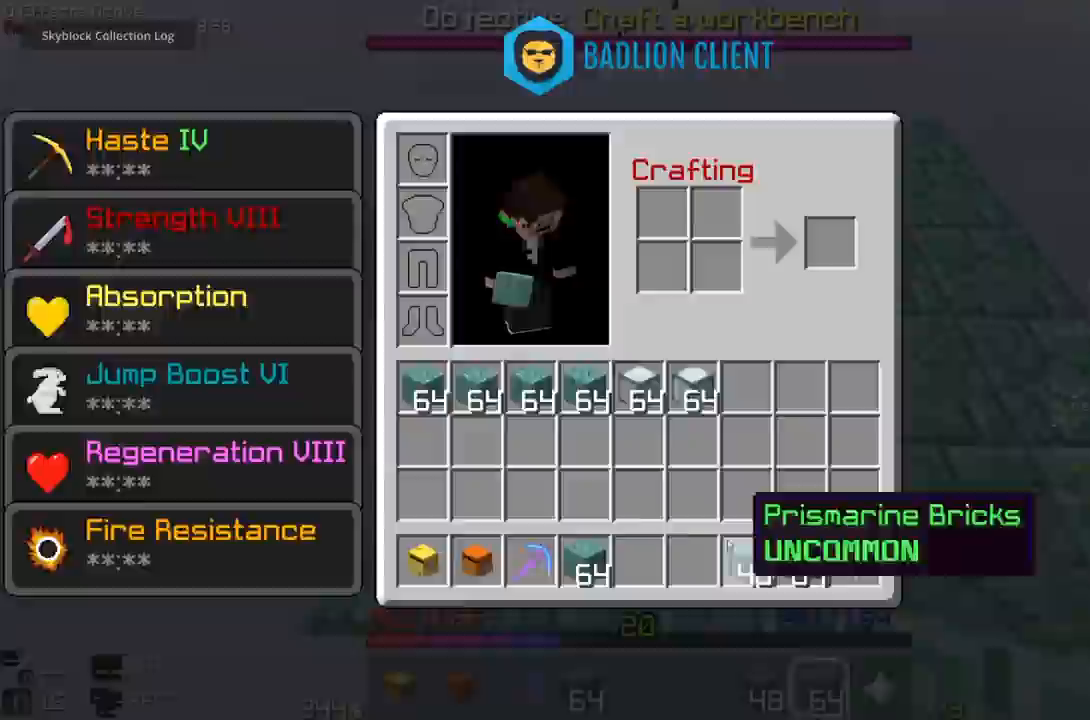
{"keys": ["s"], "mouse": []}
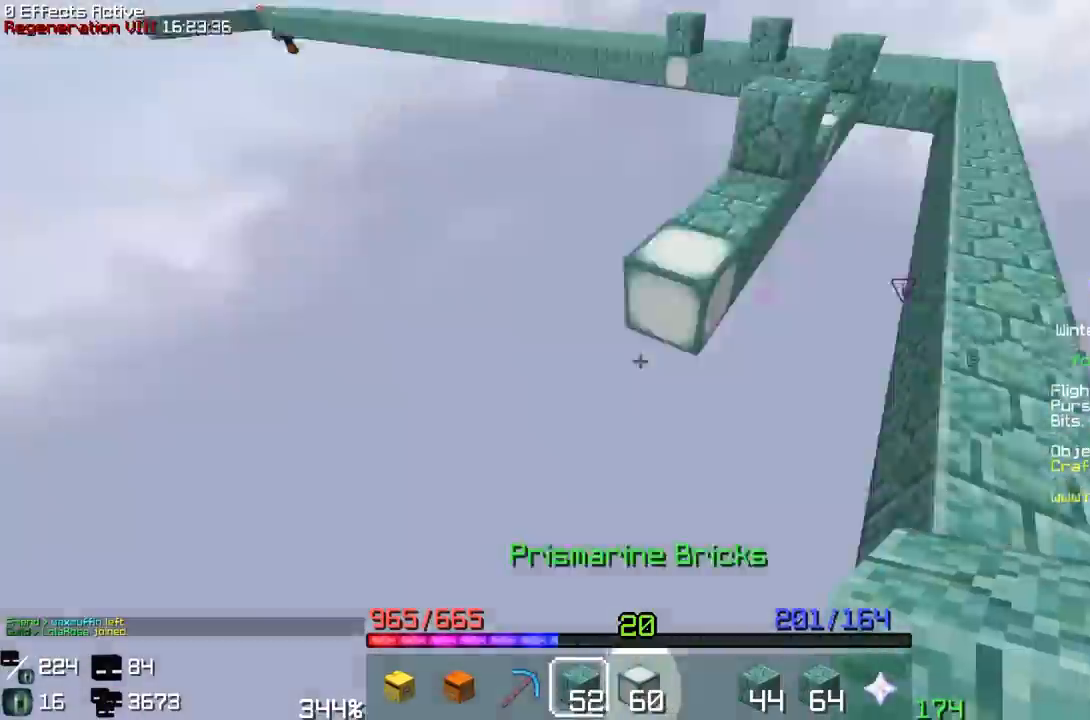
{"keys": [], "mouse": []}
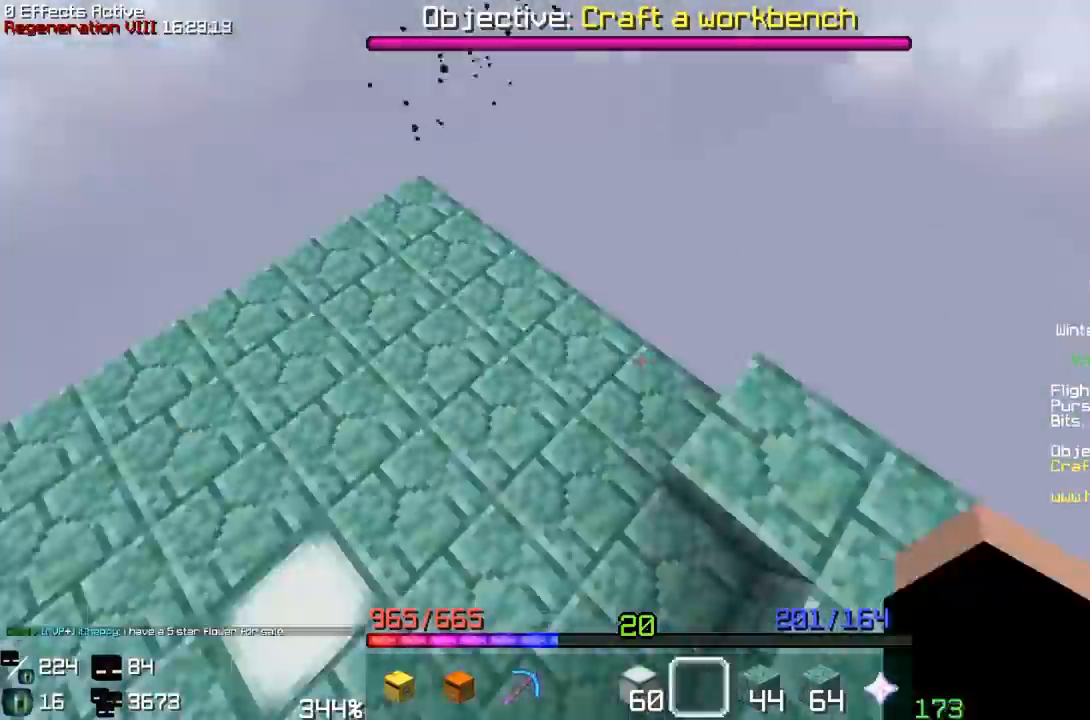
{"keys": ["s"], "mouse": ["right"]}
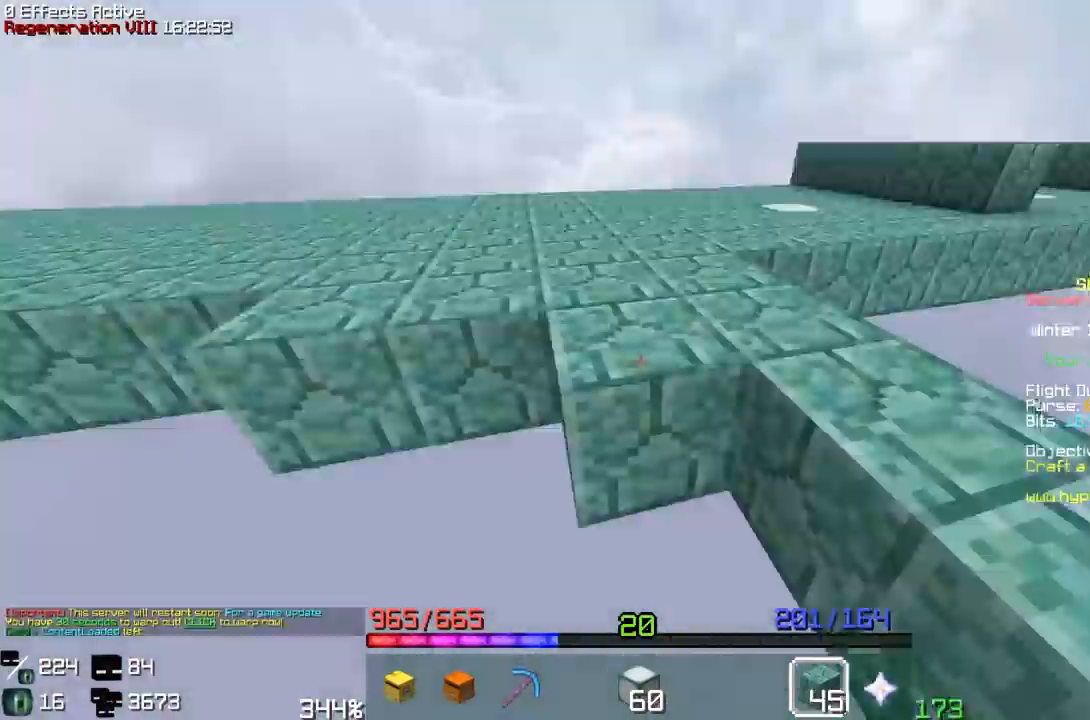
{"keys": ["s"], "mouse": ["right"], "events": [[17, "mouse_right", "up"], [17, "w", "down"], [50, "w", "up"], [83, "mouse_right", "down"], [117, "mouse_right", "up"], [133, "mouse_right", "down"], [233, "mouse_right", "up"], [350, "mouse_right", "down"]]}
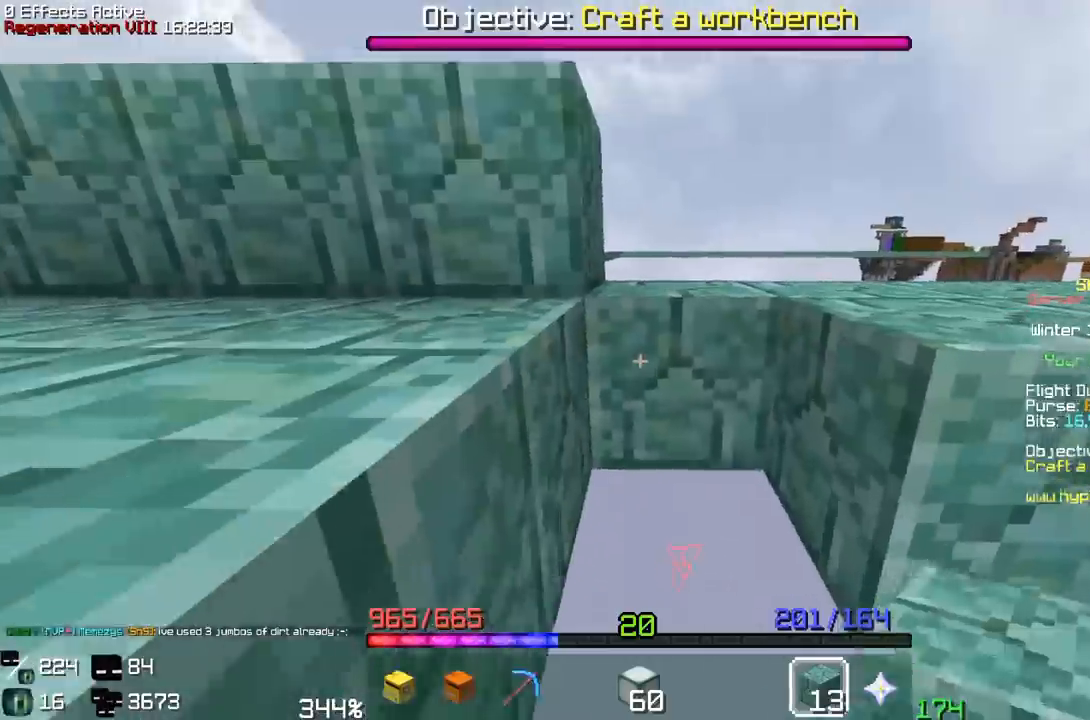
{"keys": ["a", "s"], "mouse": ["right"]}
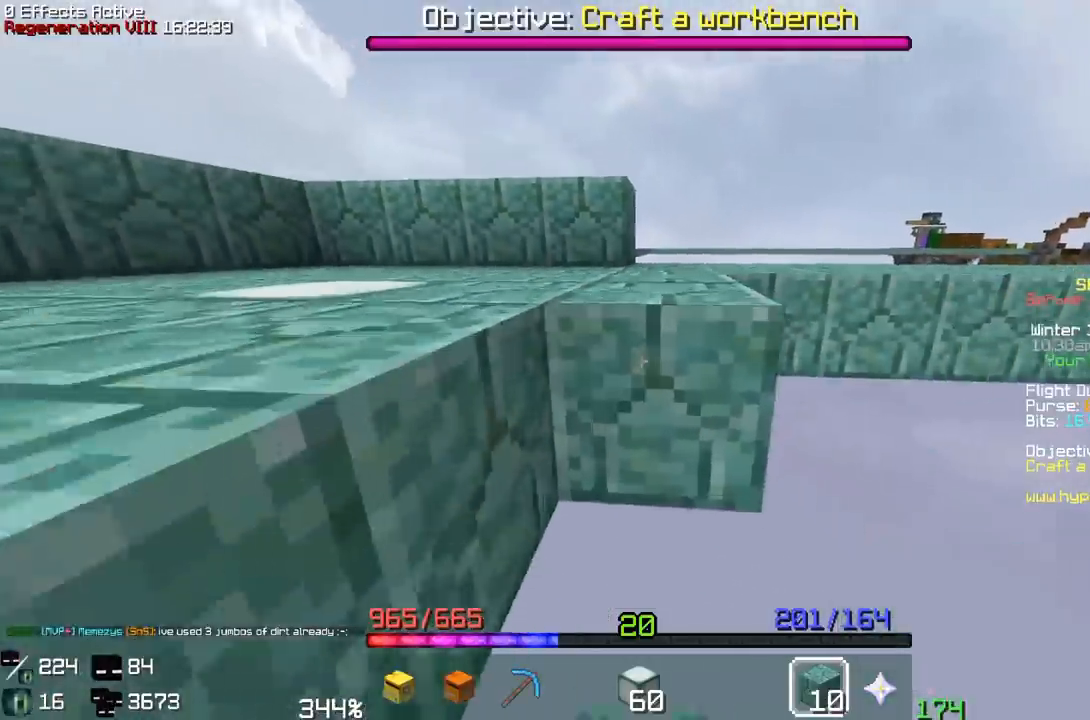
{"keys": ["s"], "mouse": ["right"]}